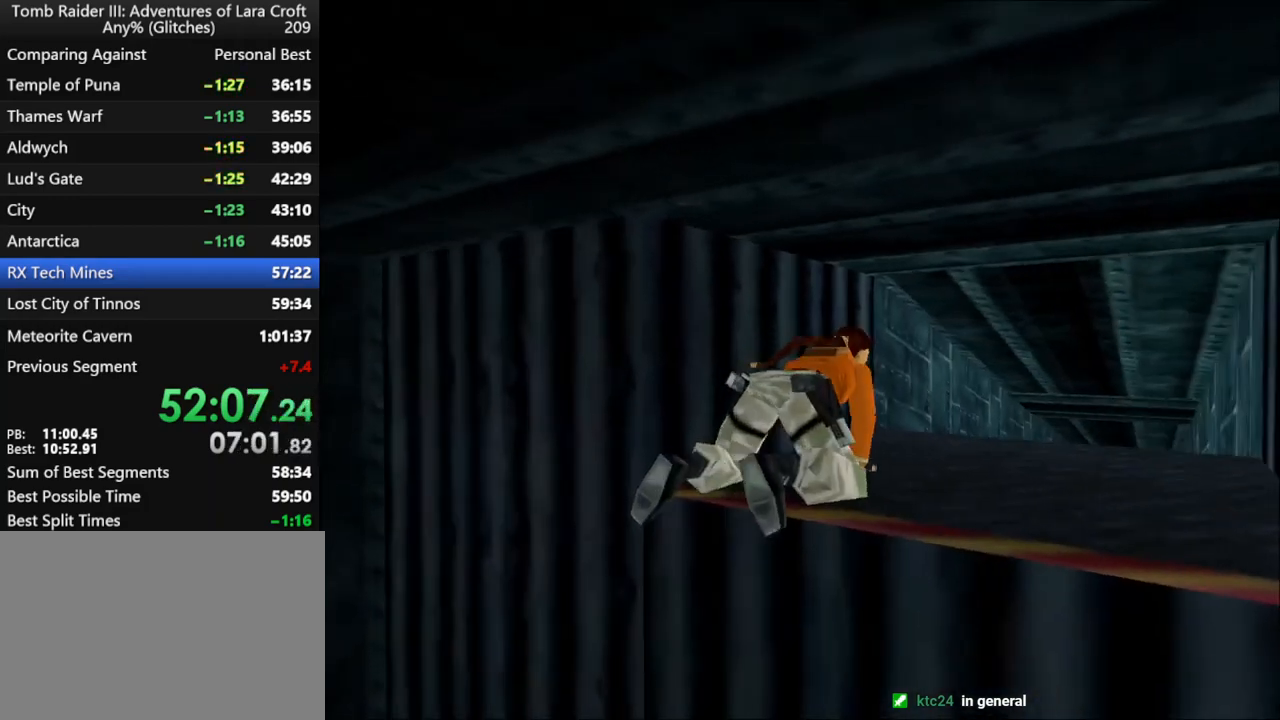
Gameplay with keyboard; each line is a JSON object with the keys held at the frame after it. "events" lists presses ("down") and releases ("up") of "1", "2", "3", "4", "5", "6", "action", "dash", "down", "duck", "f5", "f6", "flare", "guns", "inv", "jump", "left", "lmed", "look", "right", "roll", "smed", "stplft", "stprt", "up" and "walk" between this image and that frame as [ms after this image, input, new state], when the widget could be followed in between. No other keys are recorded. Mouse input is not recorded. Key names are as the overlay labels them; some are game actions (e.g. jump) rather than physical keys.
{"keys": ["down", "jump"], "events": [[234, "action", "up"], [334, "jump", "down"]]}
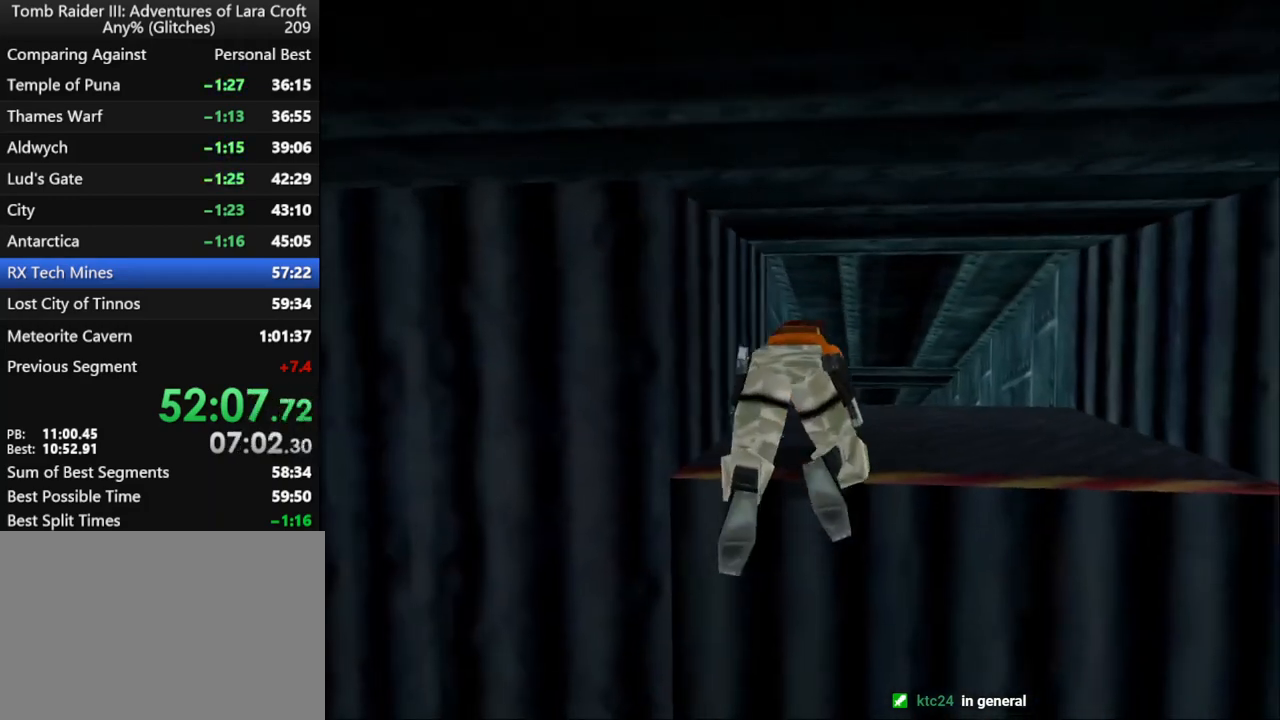
{"keys": ["down", "jump"], "events": []}
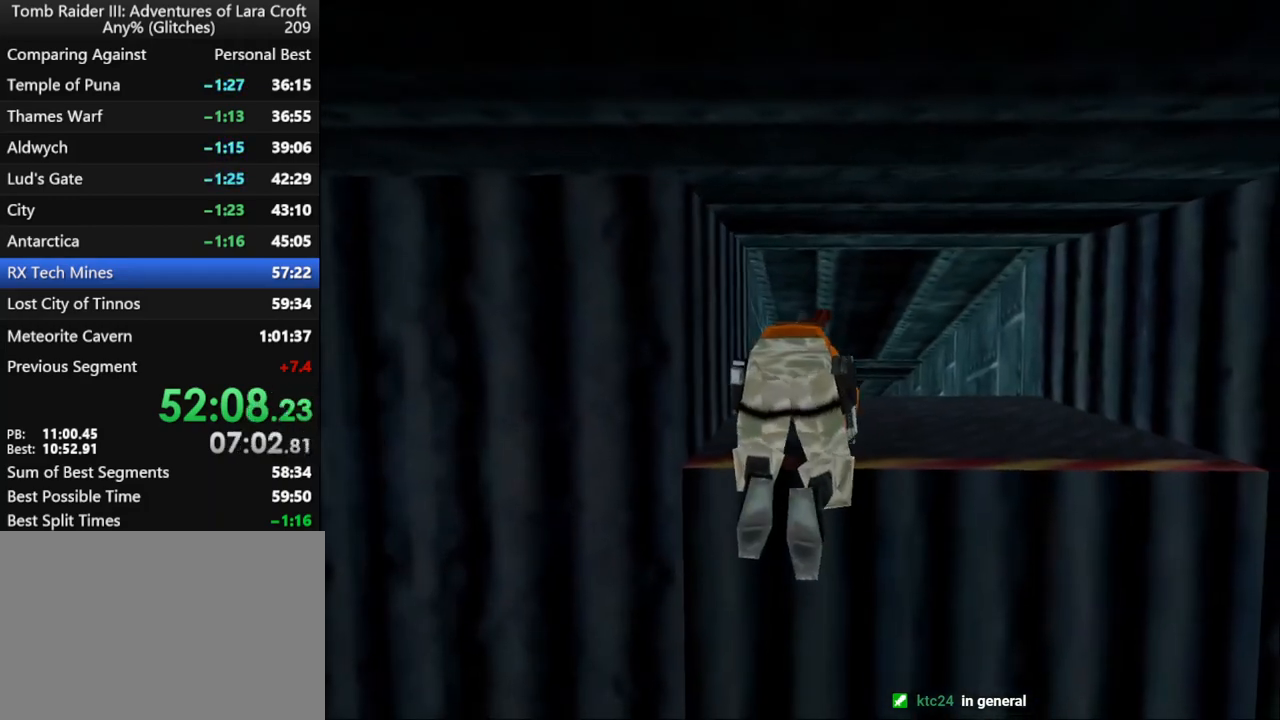
{"keys": ["down", "jump"], "events": []}
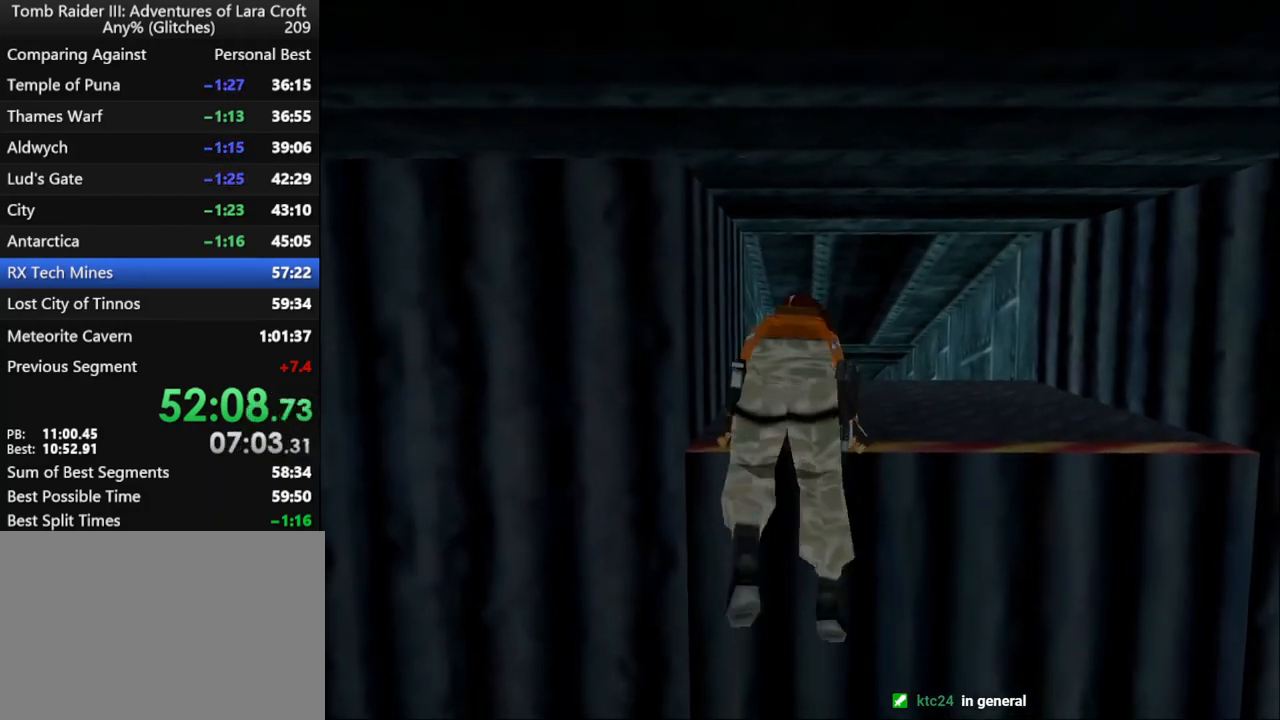
{"keys": ["down", "jump"], "events": []}
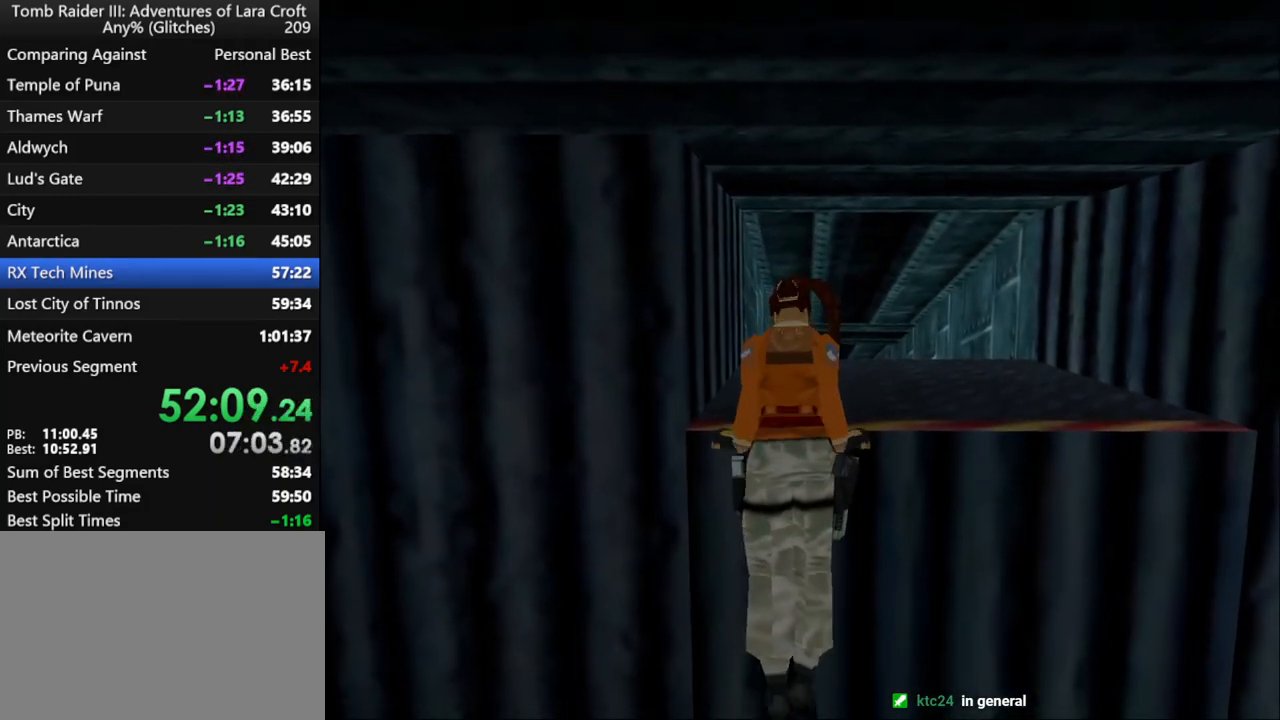
{"keys": ["down", "jump"], "events": []}
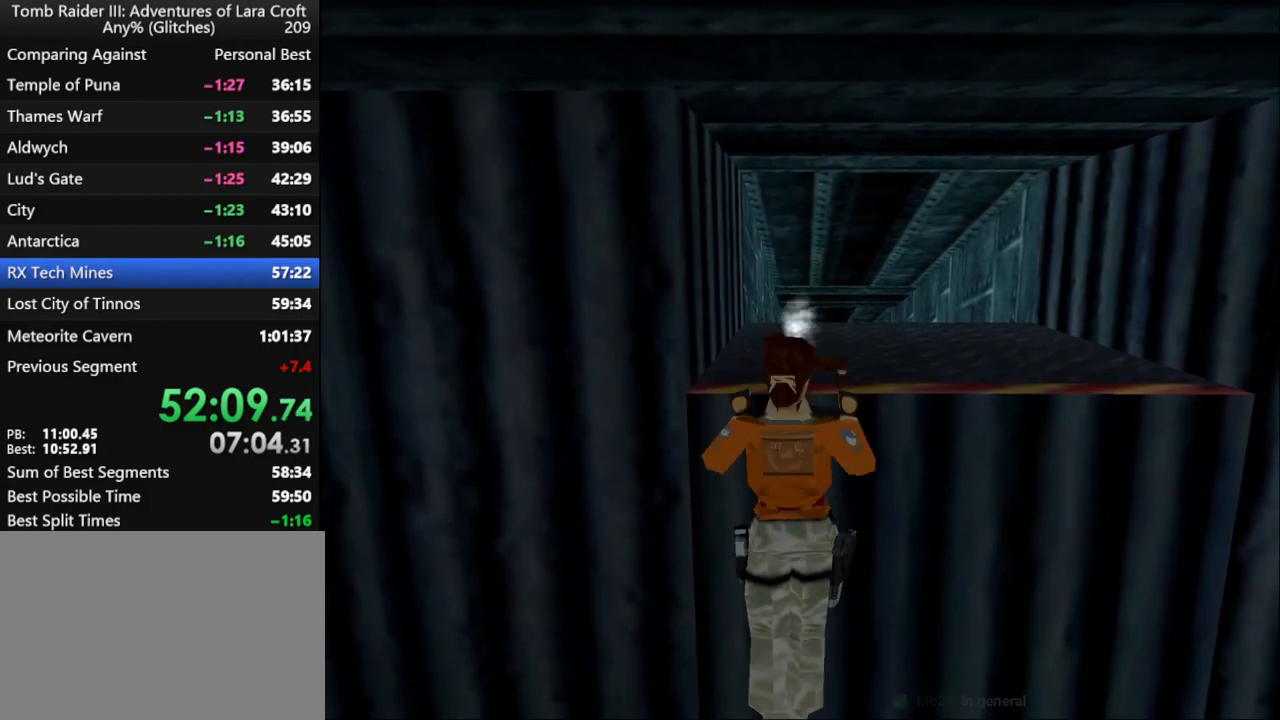
{"keys": ["down", "jump"], "events": []}
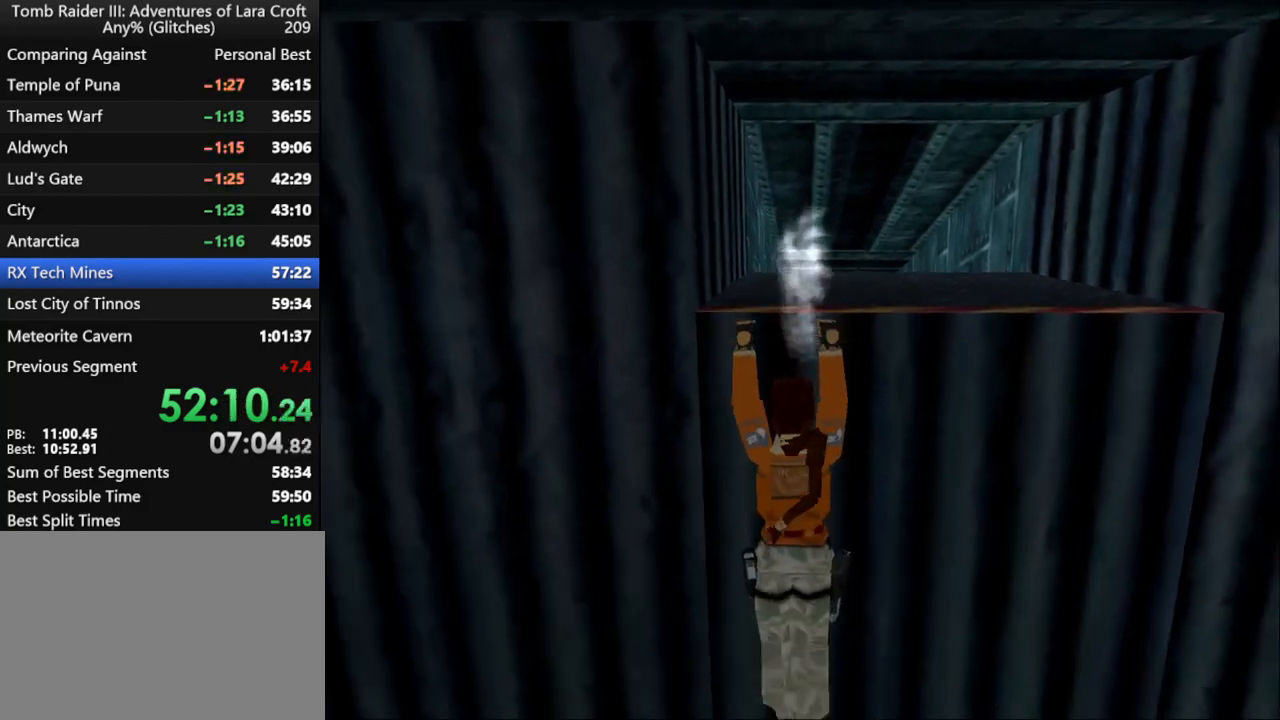
{"keys": ["down", "jump"], "events": []}
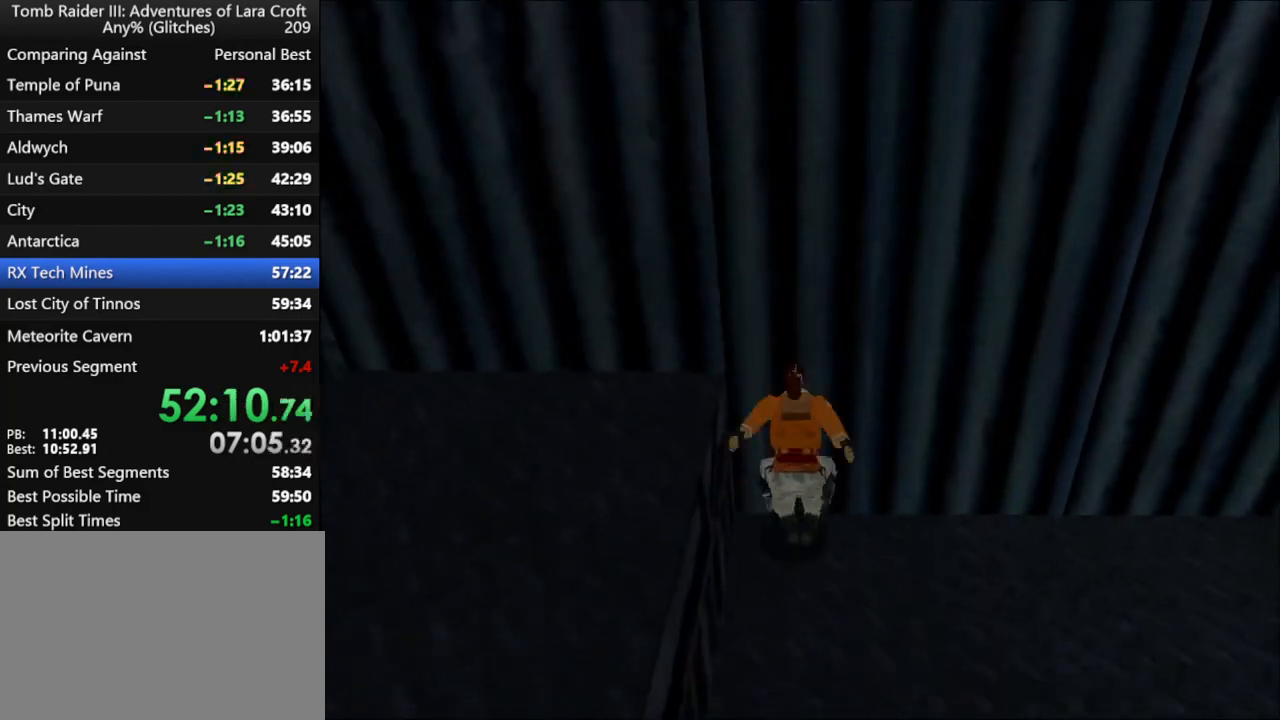
{"keys": ["up"], "events": [[167, "roll", "down"], [267, "down", "up"], [267, "jump", "up"], [334, "roll", "up"], [334, "up", "down"]]}
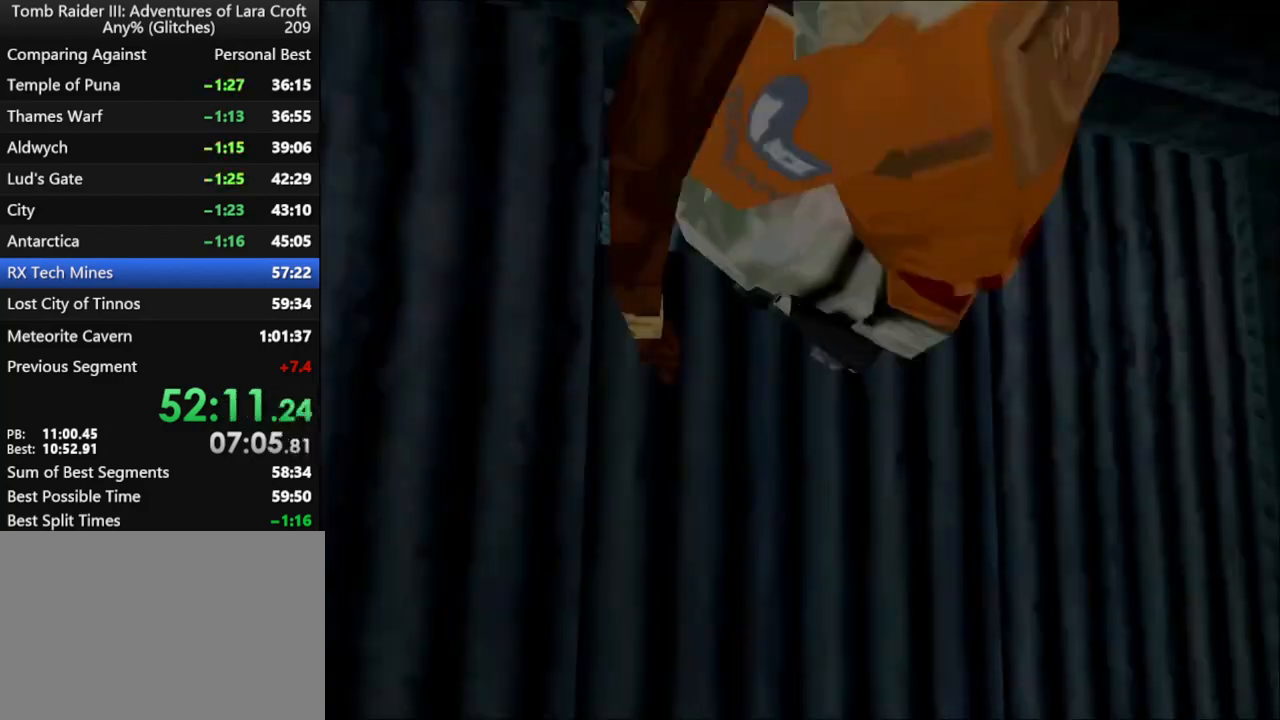
{"keys": ["up"], "events": []}
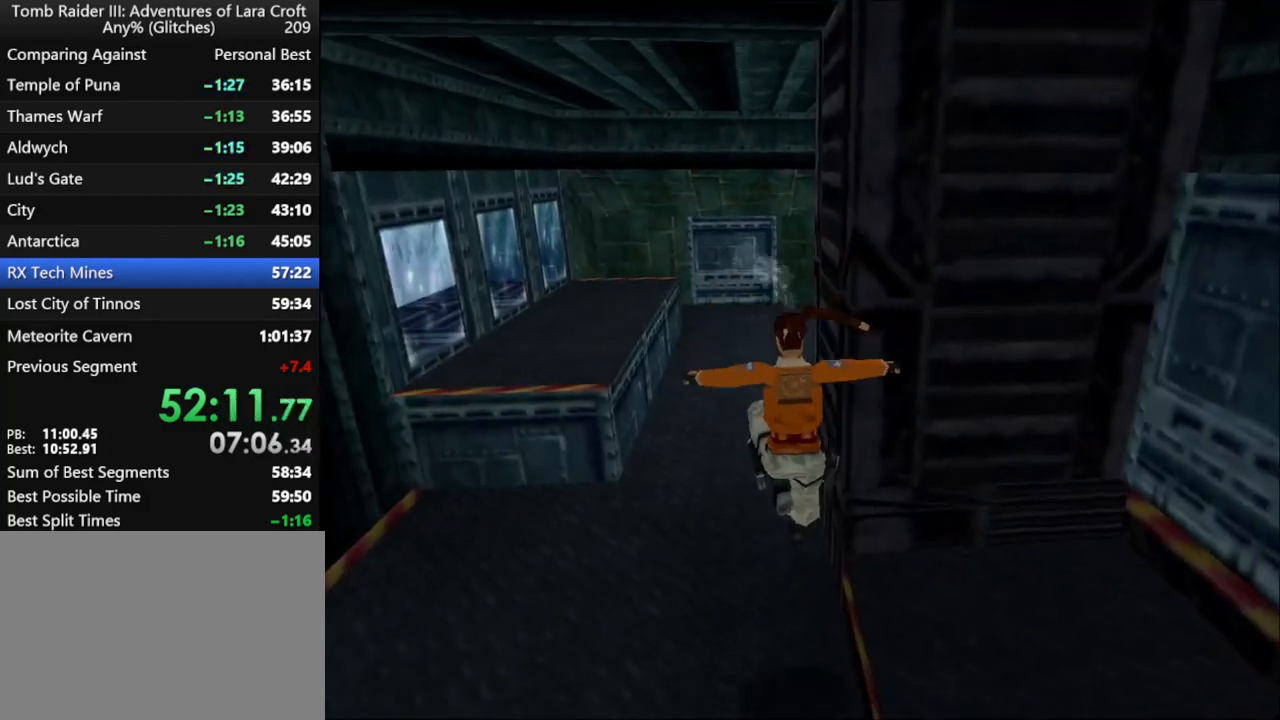
{"keys": ["roll", "up"], "events": [[434, "roll", "down"]]}
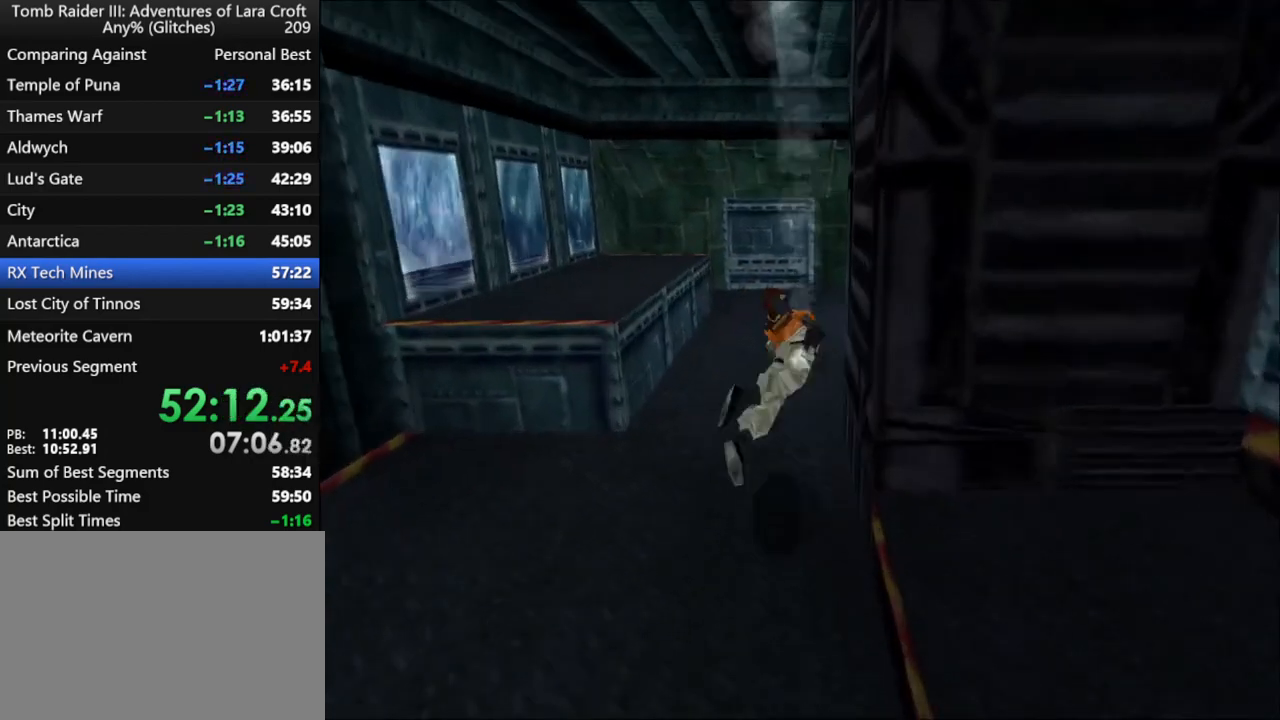
{"keys": ["up"], "events": [[134, "roll", "up"]]}
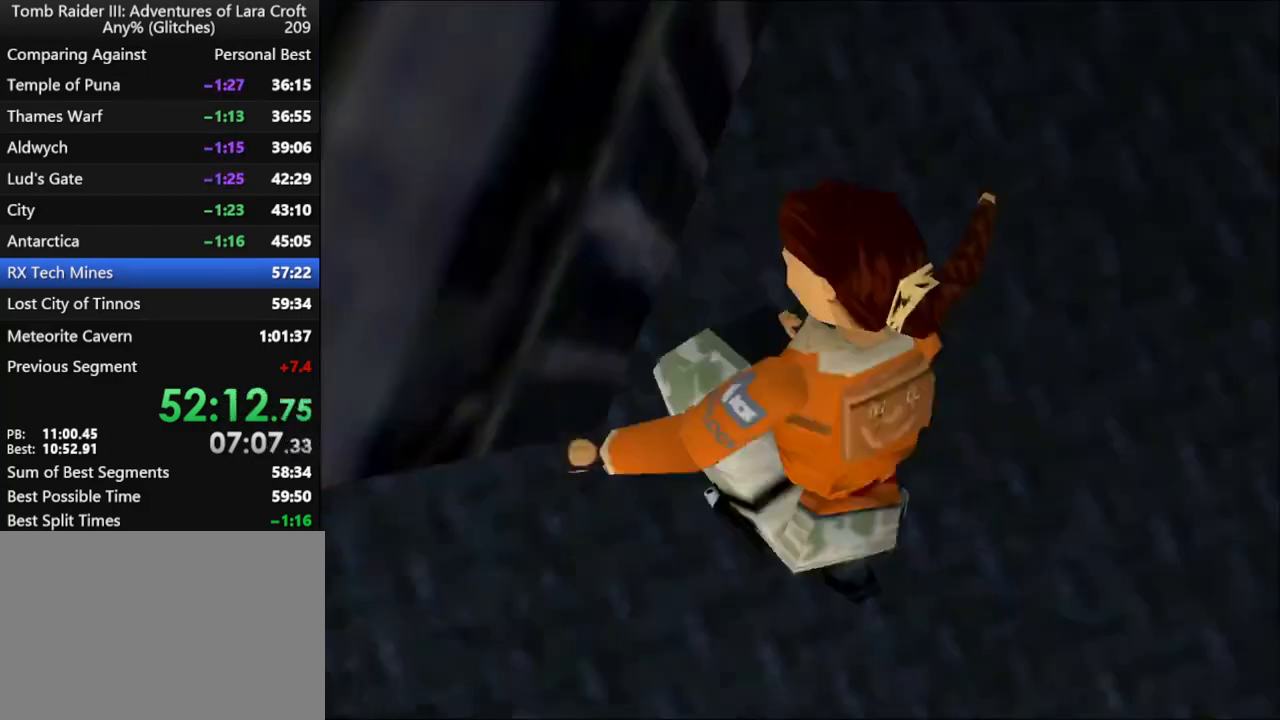
{"keys": ["jump", "up"], "events": [[34, "jump", "down"]]}
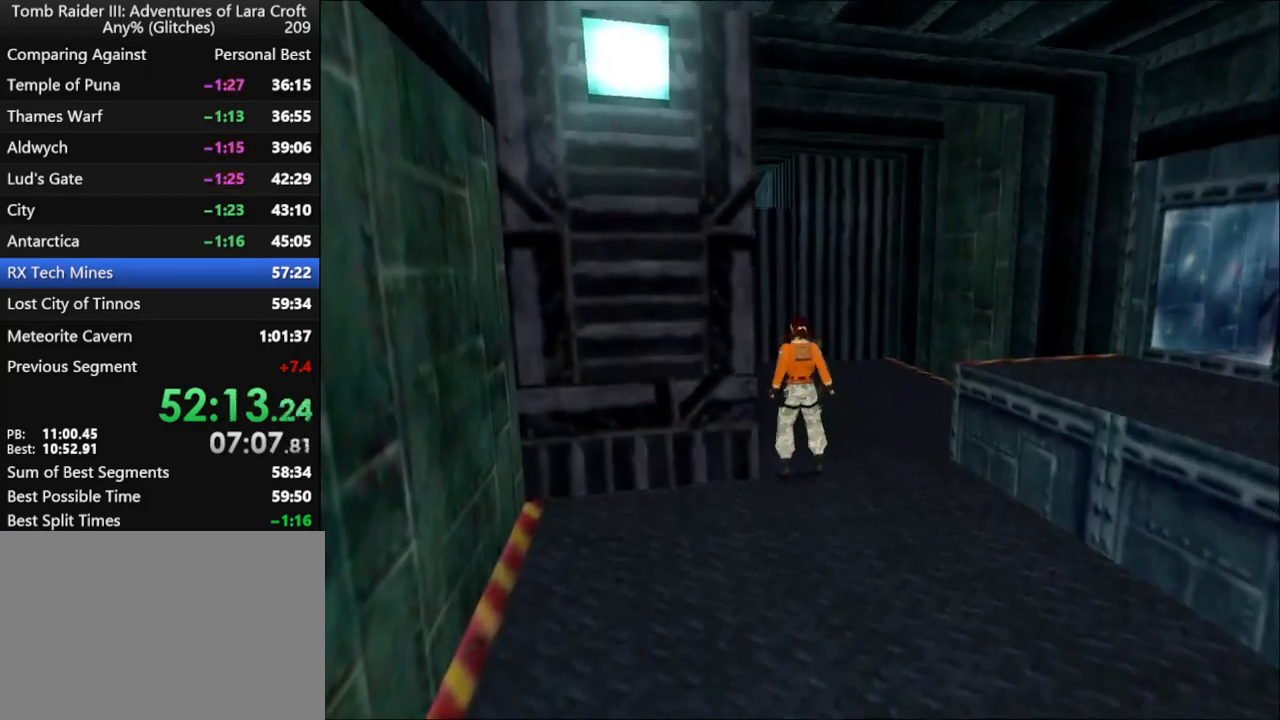
{"keys": ["left", "up"], "events": [[100, "guns", "down"], [100, "left", "down"], [200, "guns", "up"], [367, "jump", "up"]]}
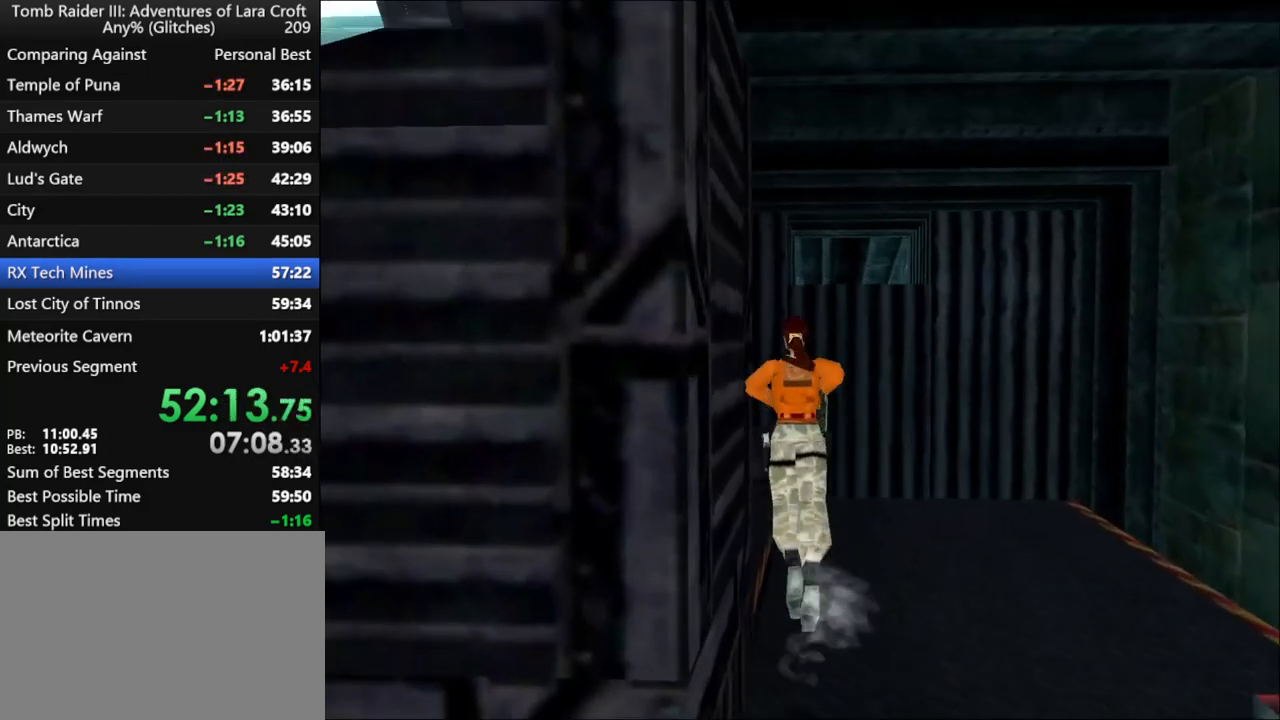
{"keys": ["left", "up"], "events": [[200, "guns", "down"], [367, "guns", "up"]]}
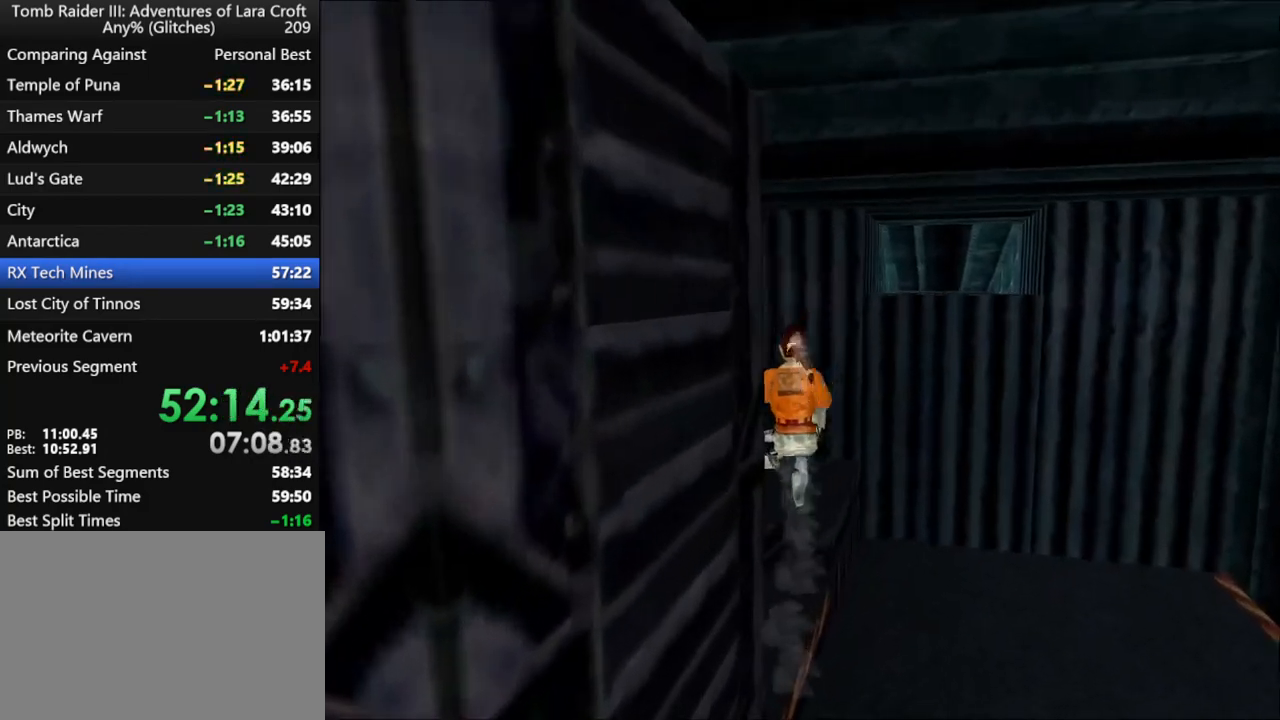
{"keys": ["left", "up"], "events": [[267, "left", "up"], [367, "left", "down"]]}
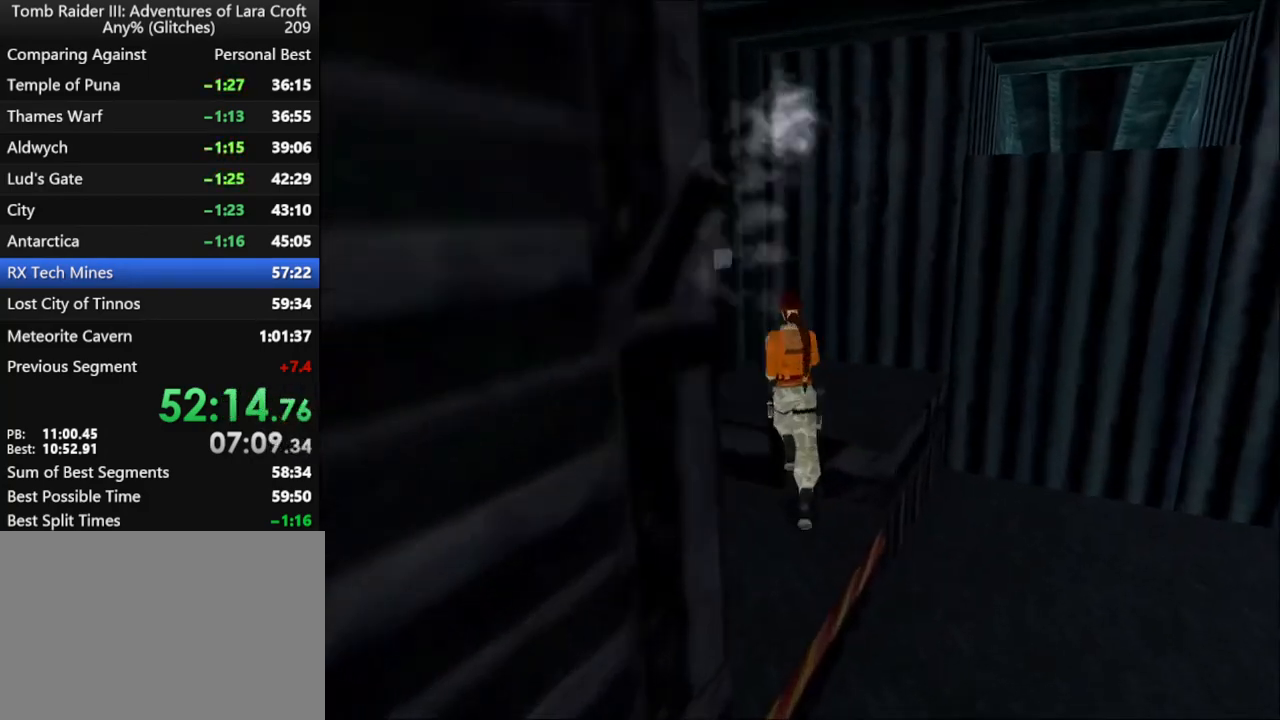
{"keys": ["action"], "events": [[434, "up", "up"], [467, "left", "up"], [500, "action", "down"]]}
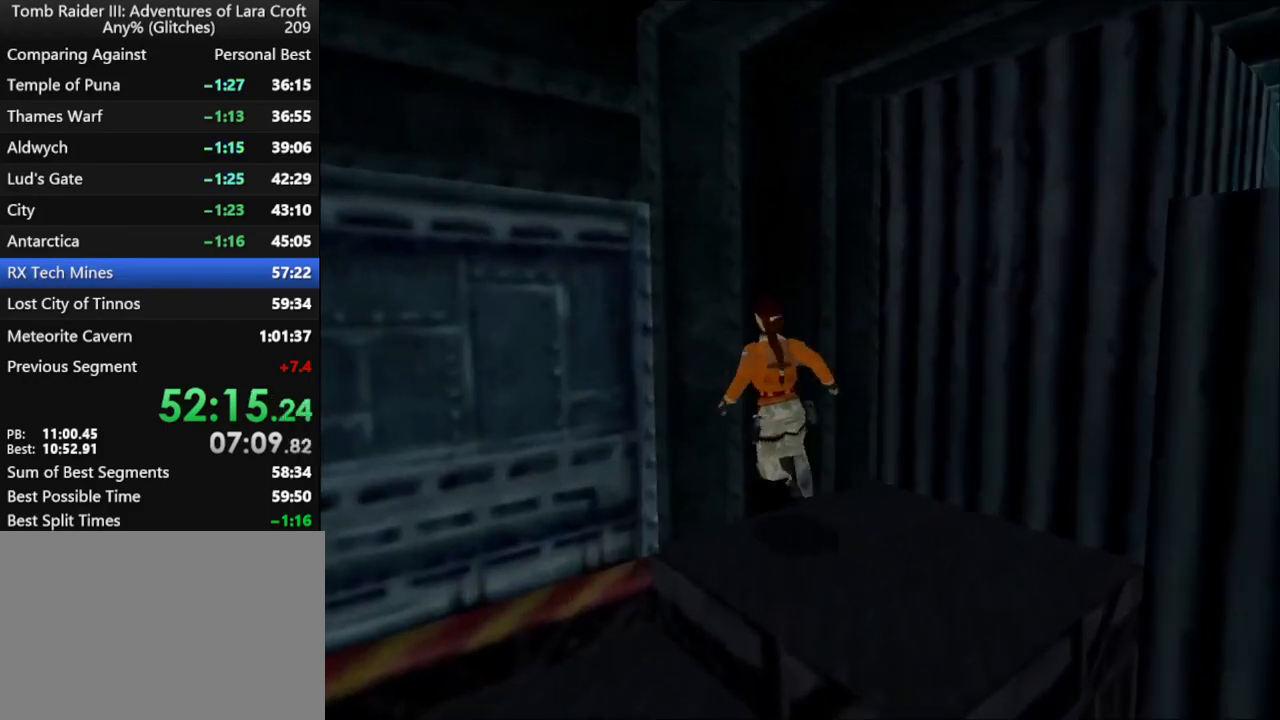
{"keys": ["guns"], "events": [[434, "action", "up"], [467, "guns", "down"]]}
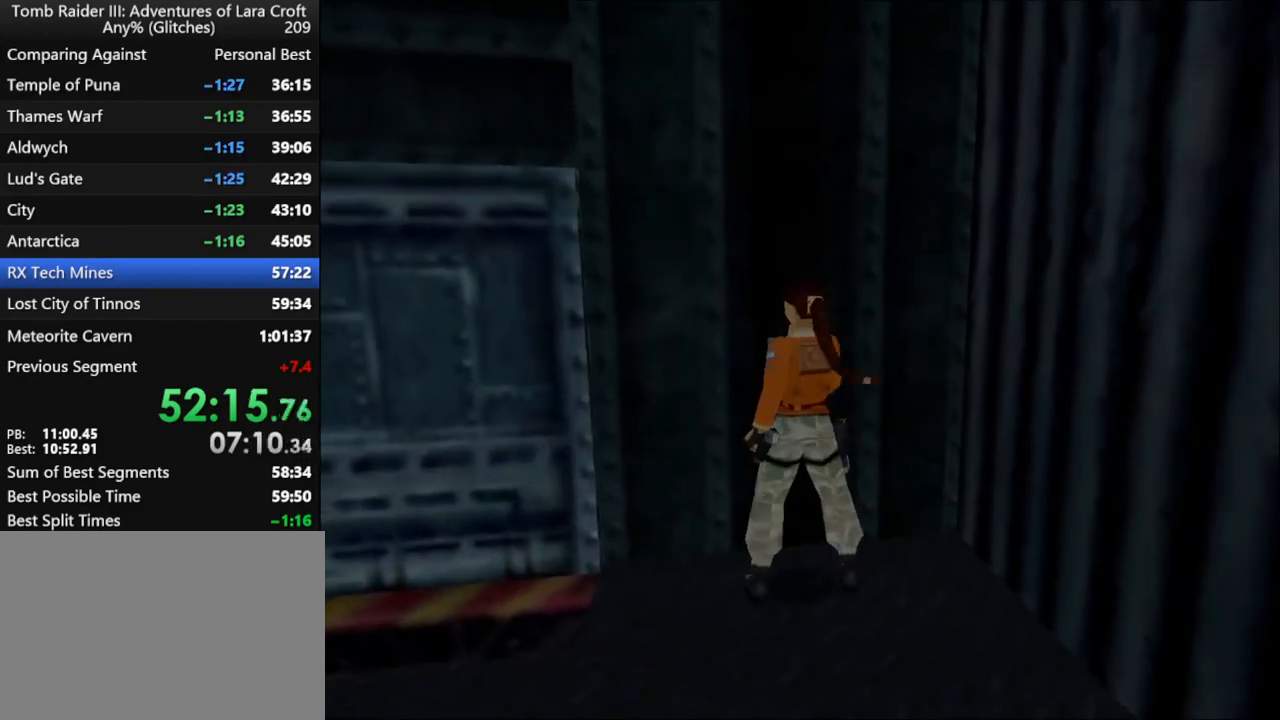
{"keys": ["guns", "left"], "events": [[34, "left", "down"]]}
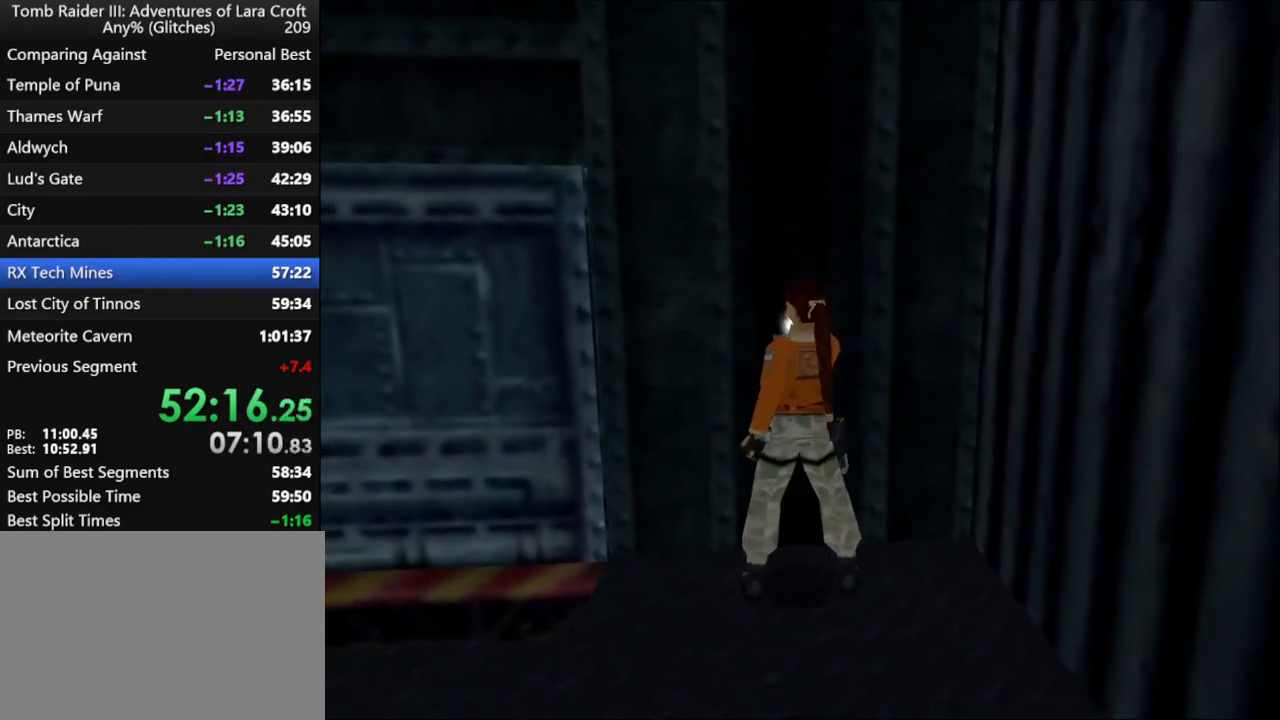
{"keys": ["guns", "left"], "events": []}
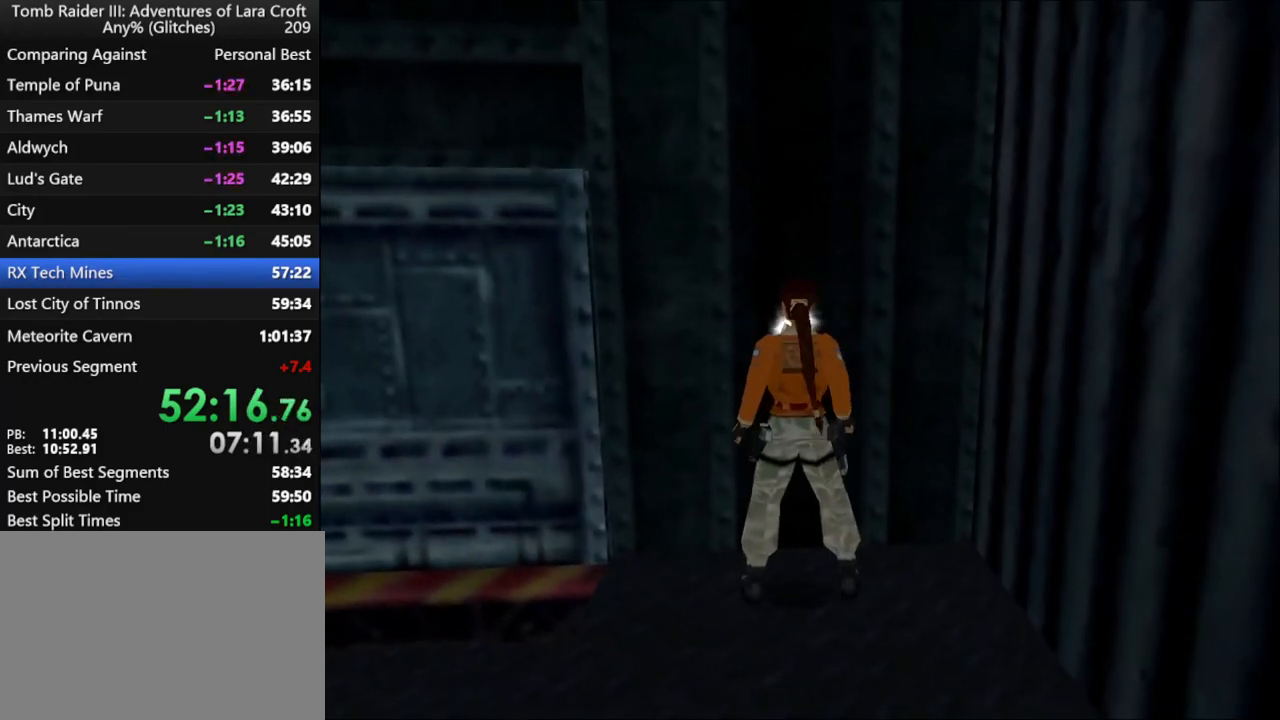
{"keys": ["guns", "left"], "events": []}
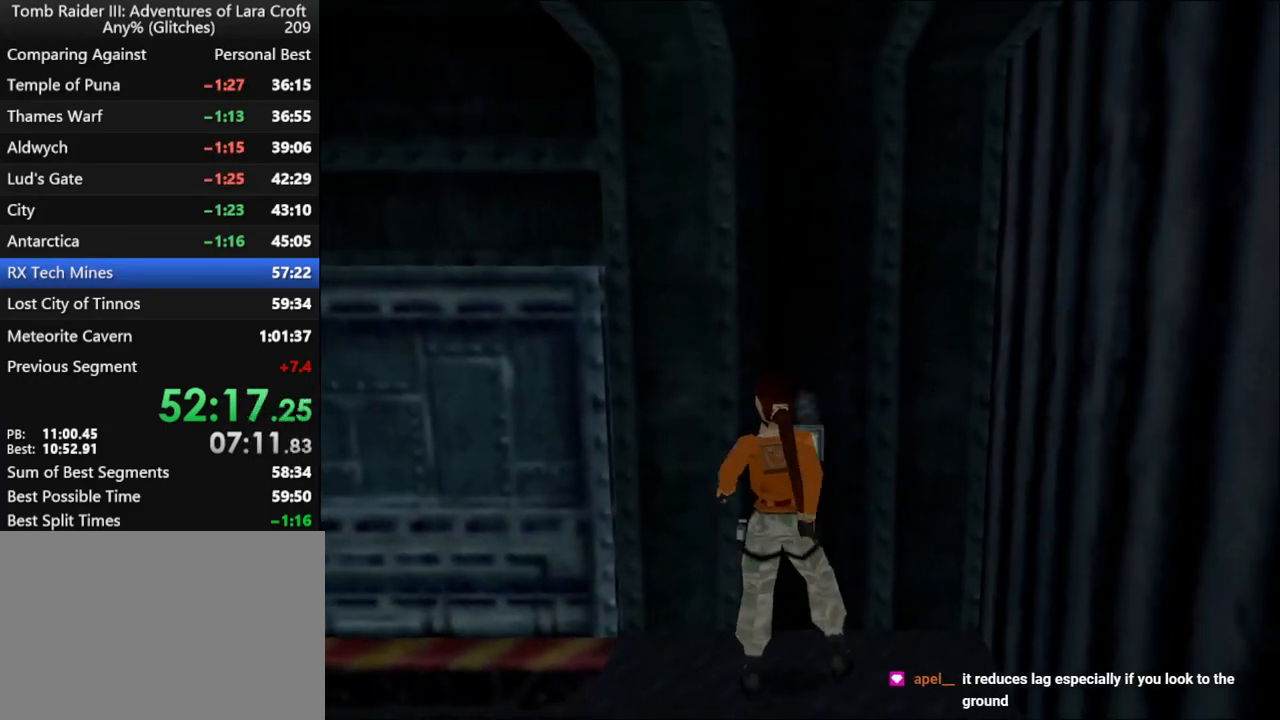
{"keys": ["left"], "events": [[467, "guns", "up"]]}
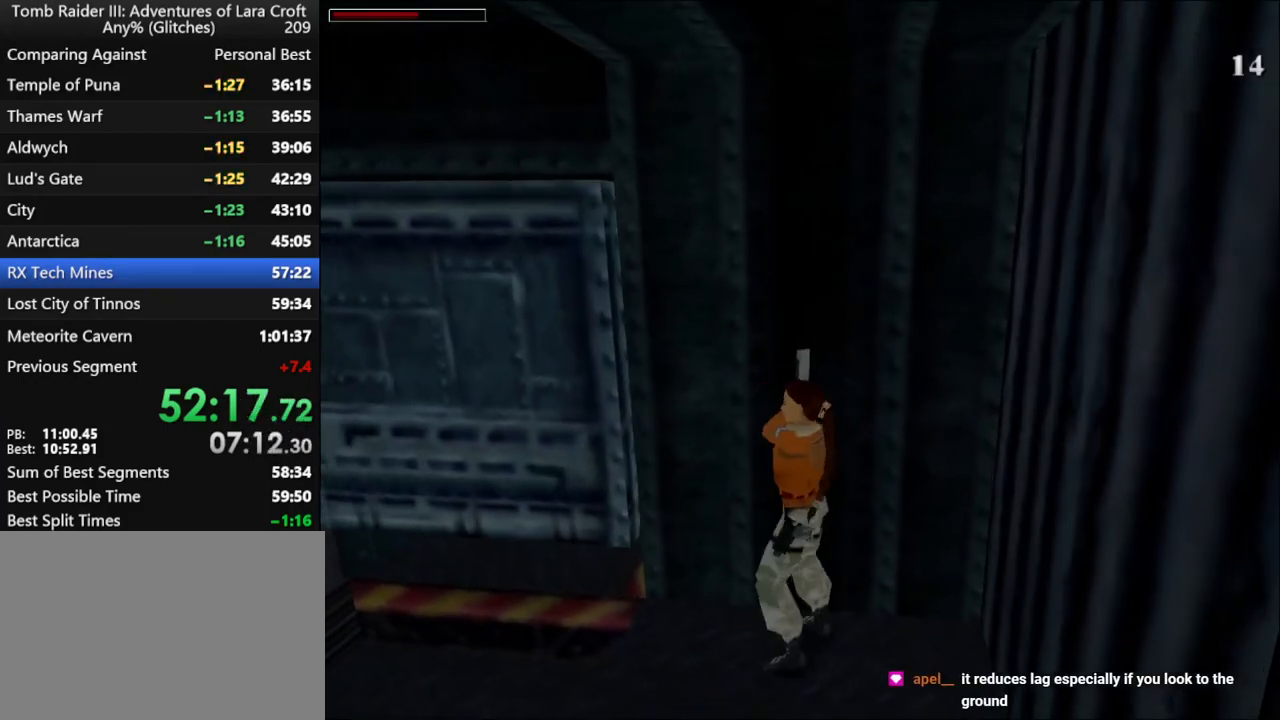
{"keys": ["dash", "up"], "events": [[100, "up", "down"], [434, "dash", "down"], [467, "left", "up"]]}
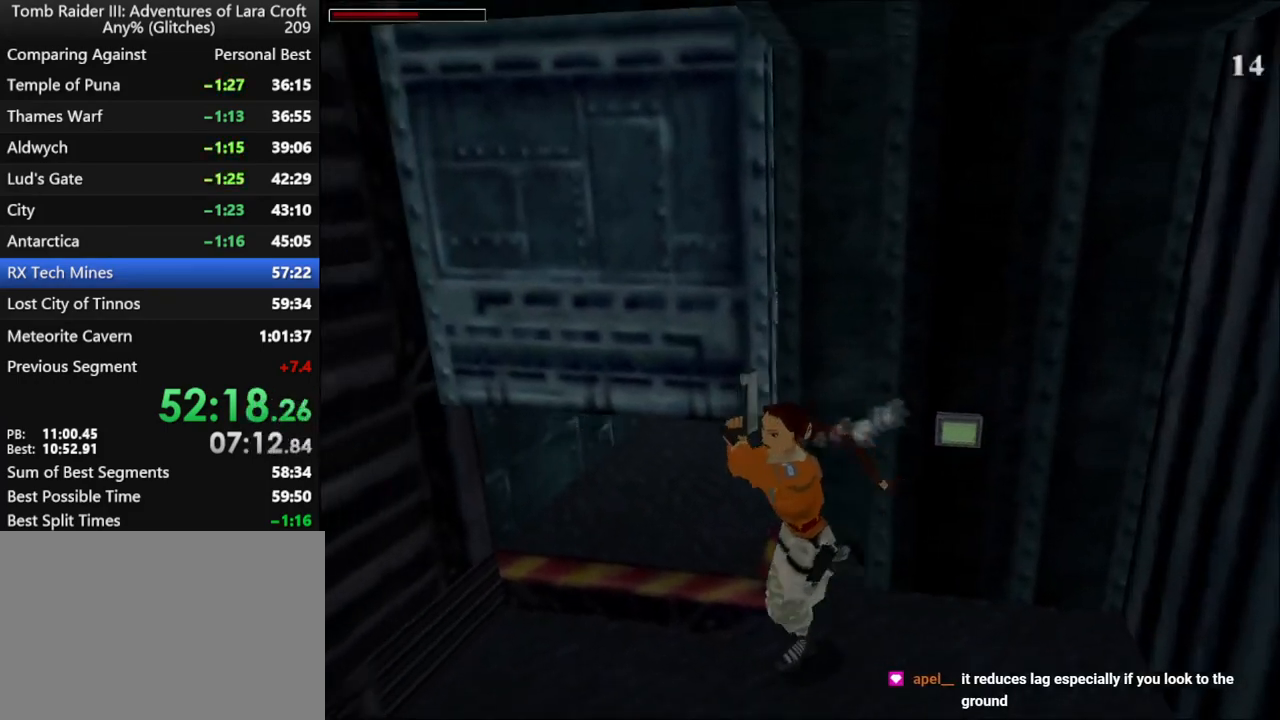
{"keys": ["dash", "right", "up"], "events": [[200, "right", "down"], [434, "right", "up"], [467, "right", "down"]]}
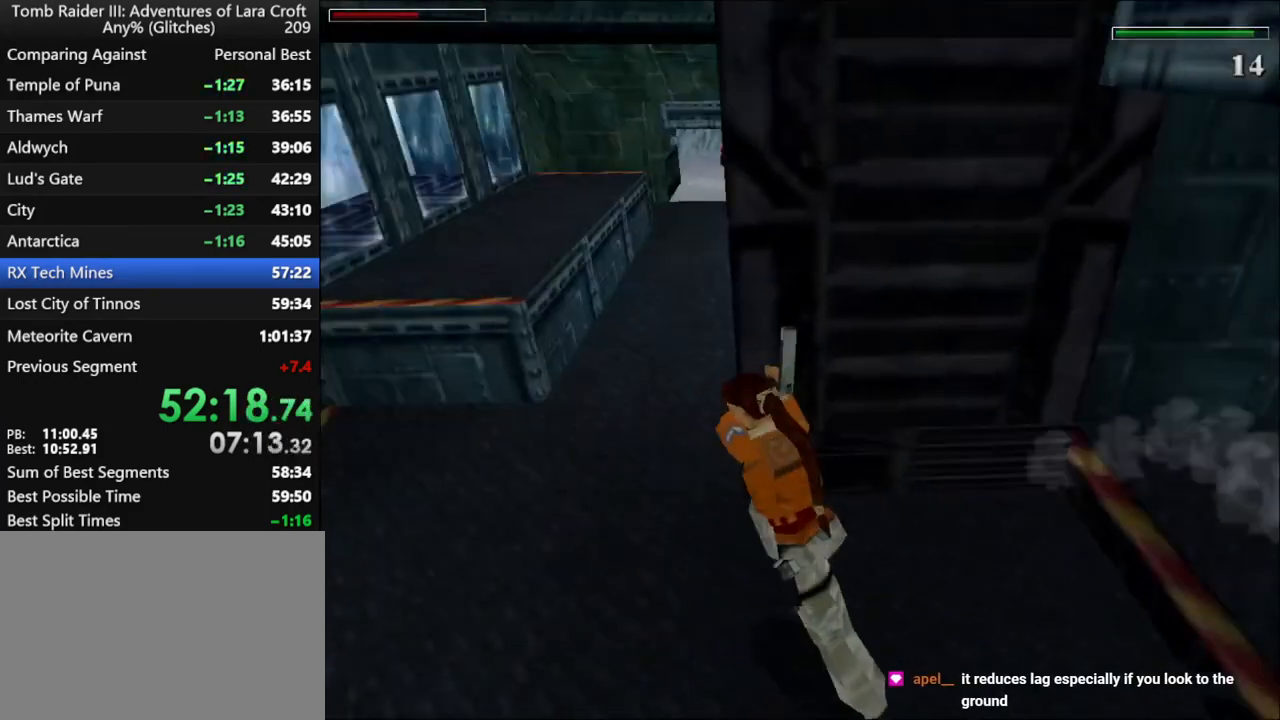
{"keys": ["dash", "up"], "events": [[367, "right", "up"]]}
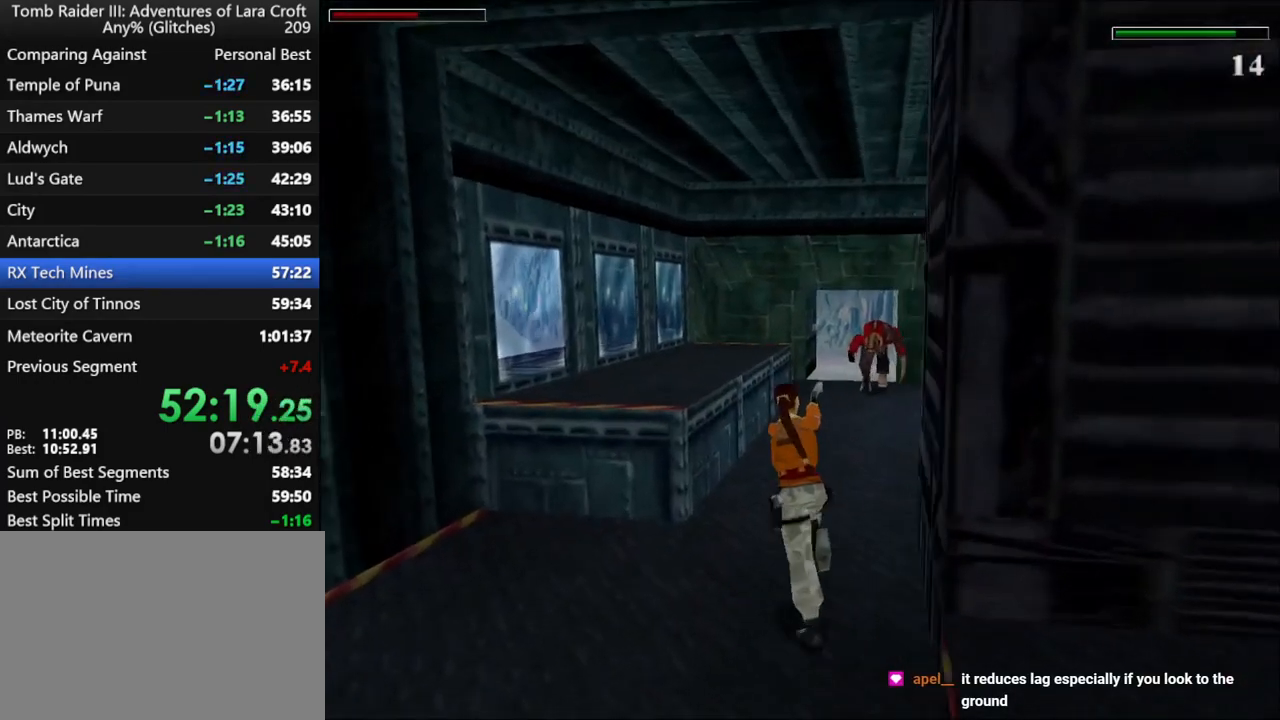
{"keys": ["dash", "up"], "events": [[167, "right", "down"], [267, "guns", "down"], [400, "guns", "up"], [400, "right", "up"]]}
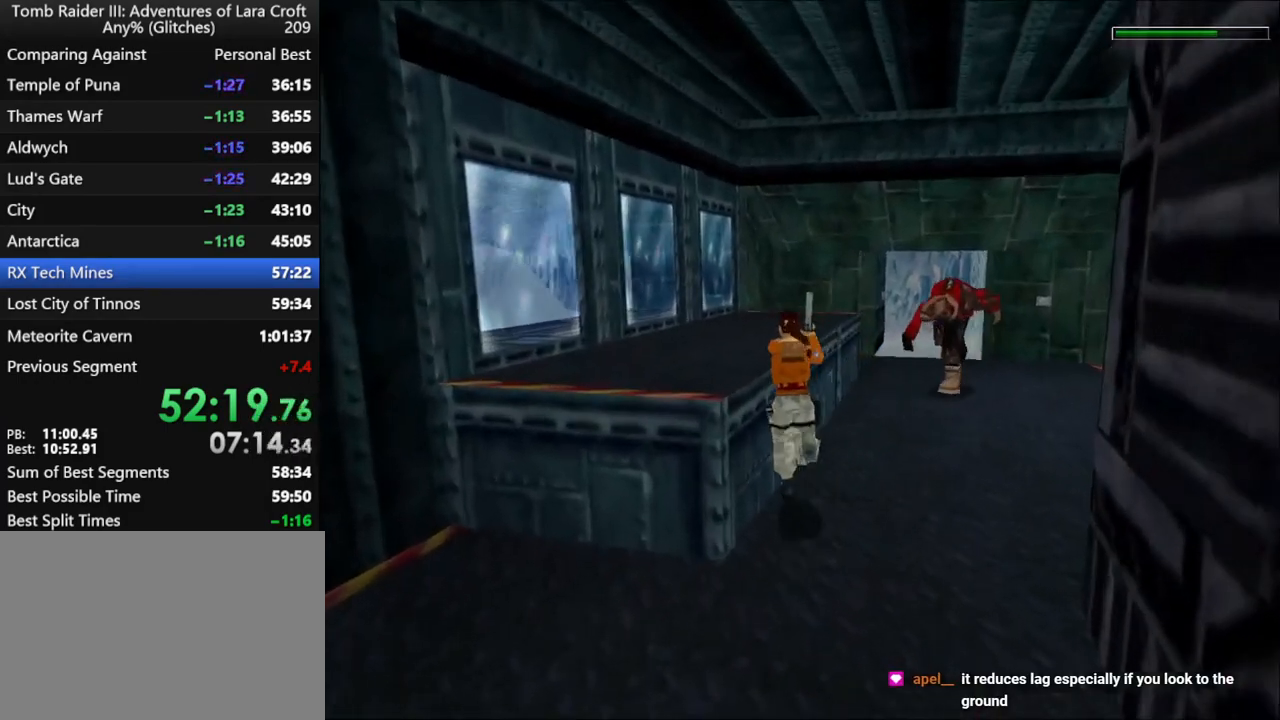
{"keys": ["dash", "right", "up"], "events": [[134, "left", "down"], [367, "left", "up"], [434, "right", "down"]]}
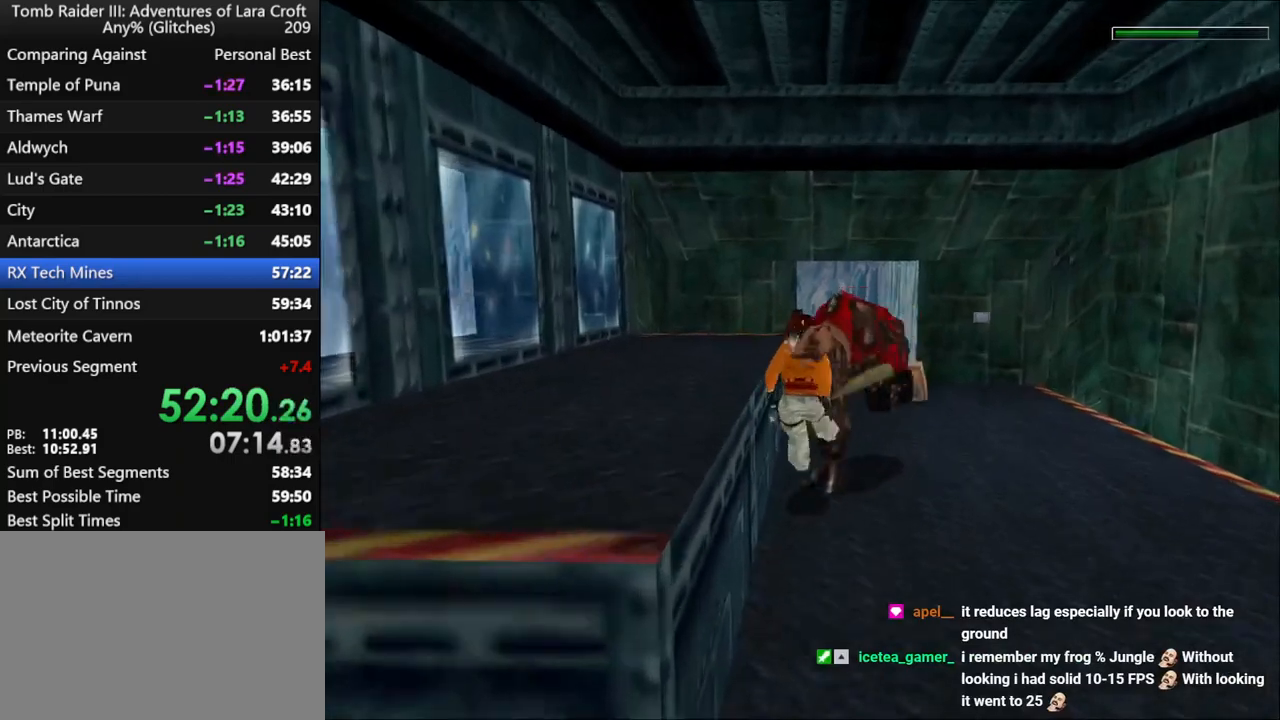
{"keys": ["dash", "left", "up"], "events": [[200, "right", "up"], [434, "left", "down"]]}
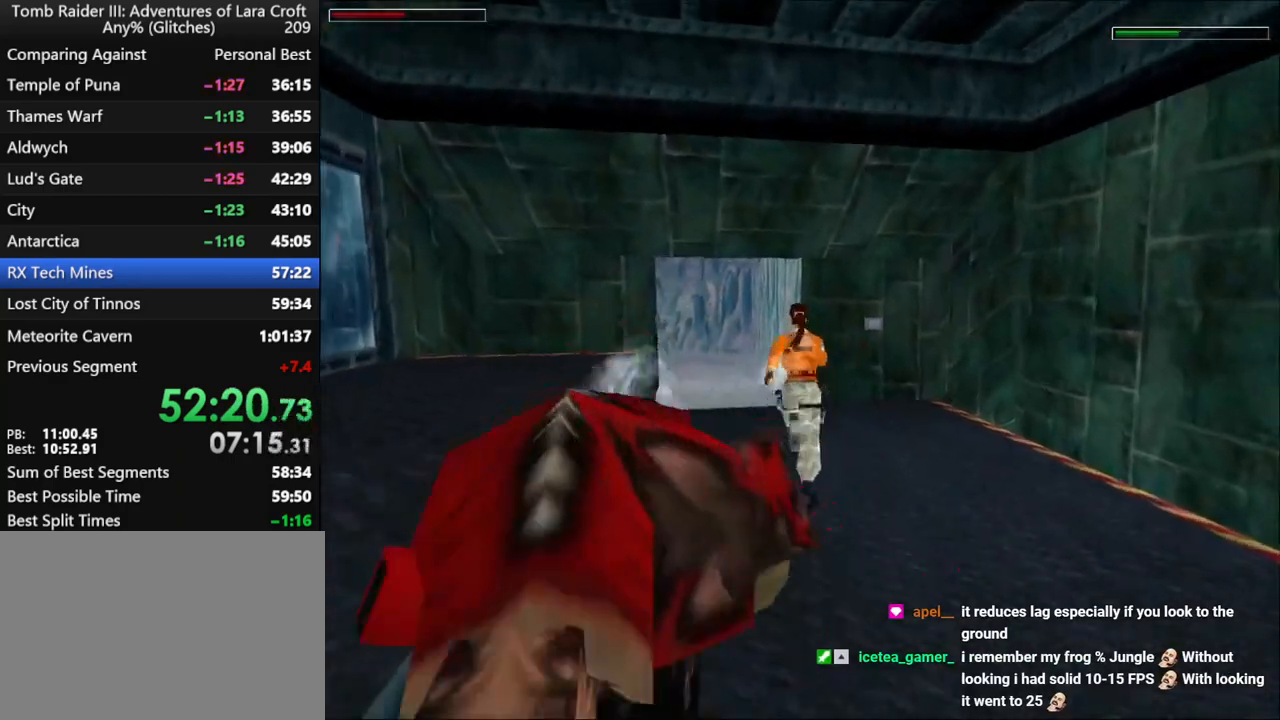
{"keys": ["dash", "left", "up"], "events": [[200, "left", "up"], [234, "left", "down"]]}
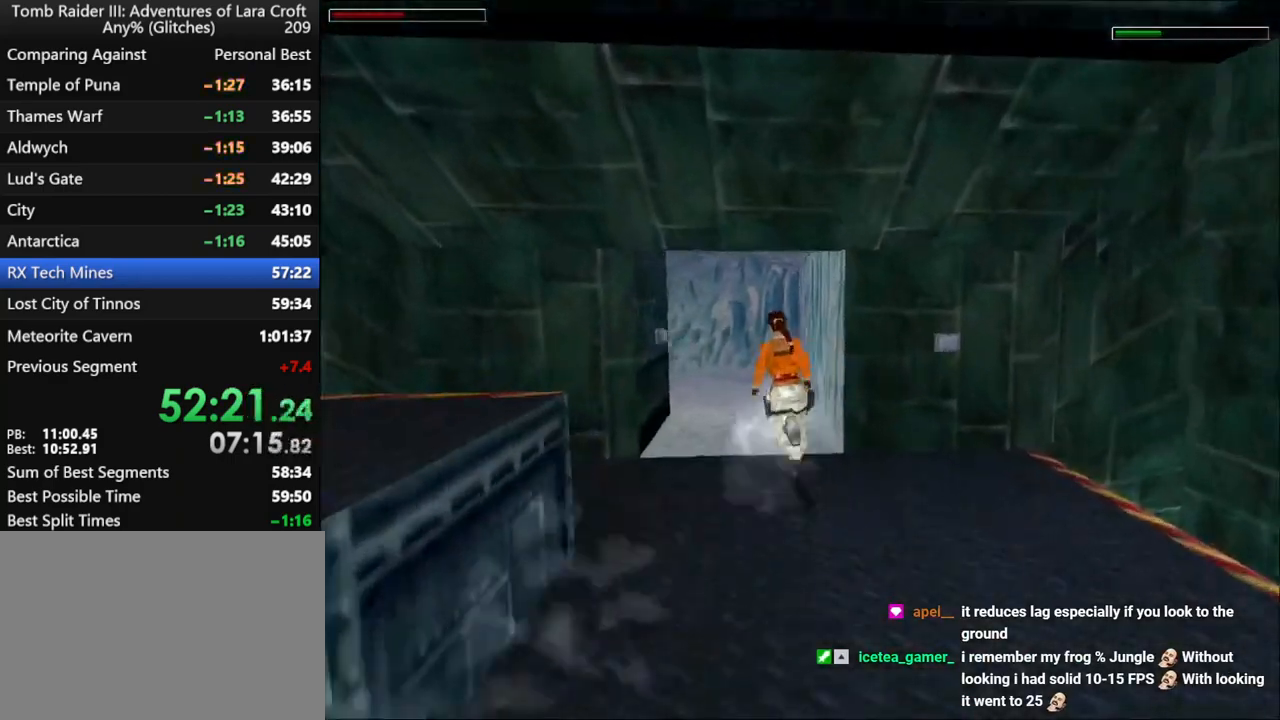
{"keys": ["left", "up"], "events": [[500, "dash", "up"]]}
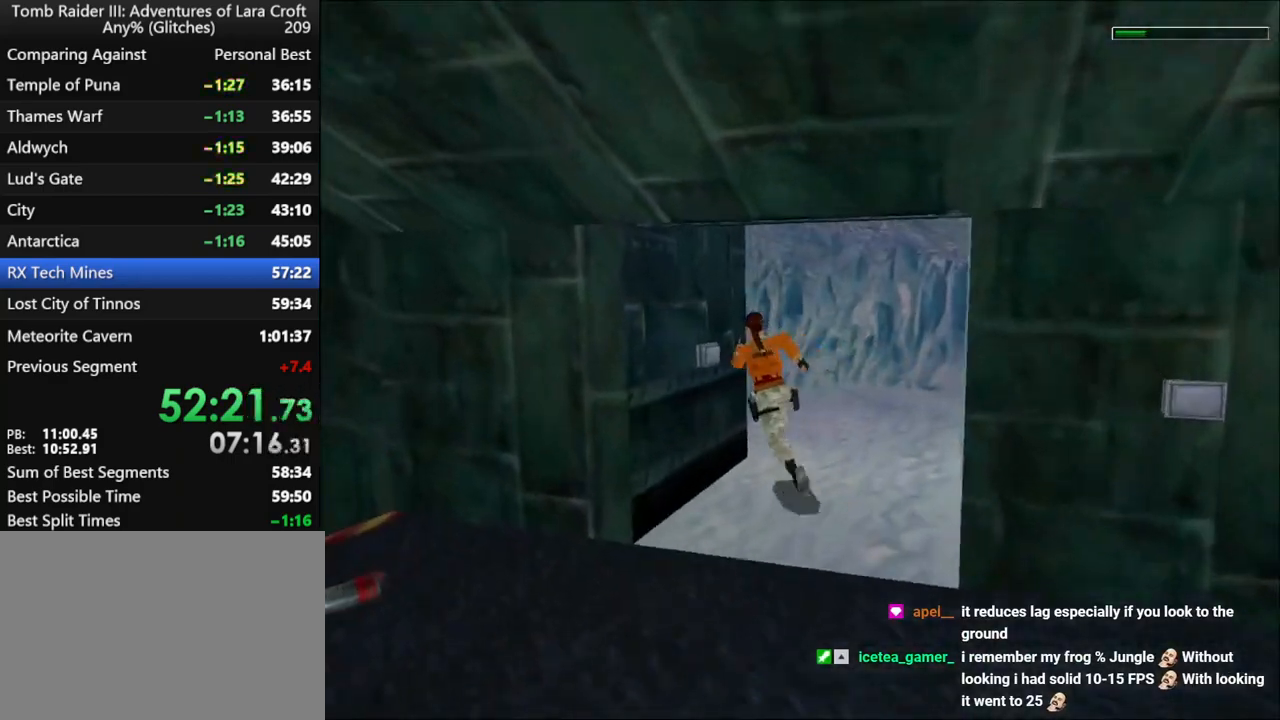
{"keys": ["left", "up"], "events": []}
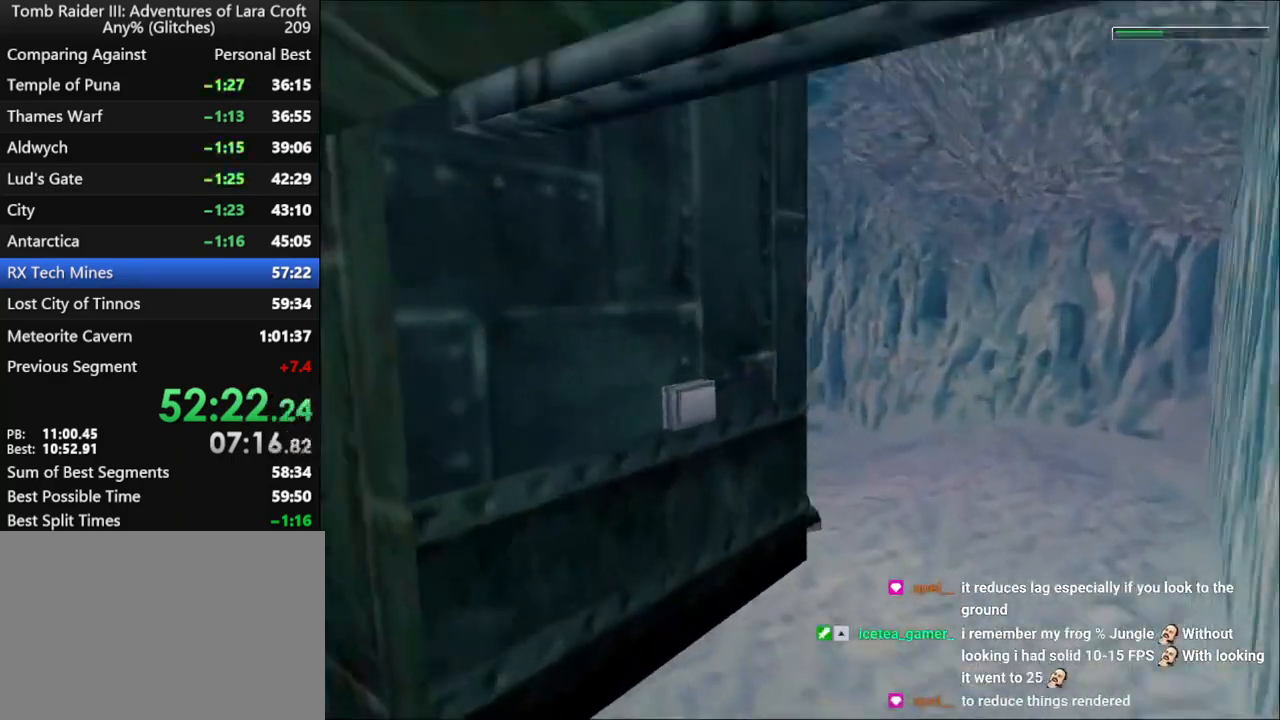
{"keys": ["up"], "events": [[300, "left", "up"]]}